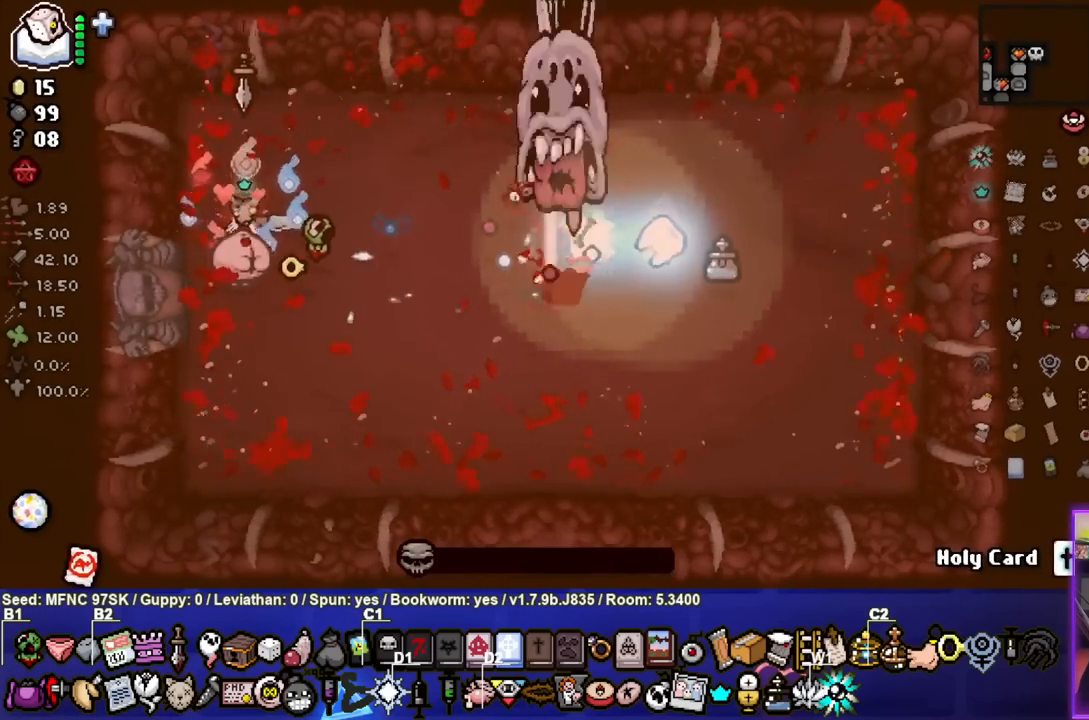
Gameplay with a controller (PlayStation layout); each line is a JSON object with the inputs held at the frame after it. "events" lists button and stick changes between this image and that frame as [ms after this image, input, new state], when the widget could be followed in between.
{"buttons": [], "left_stick": "center", "right_stick": "center", "events": [[83, "left_stick", "center"]]}
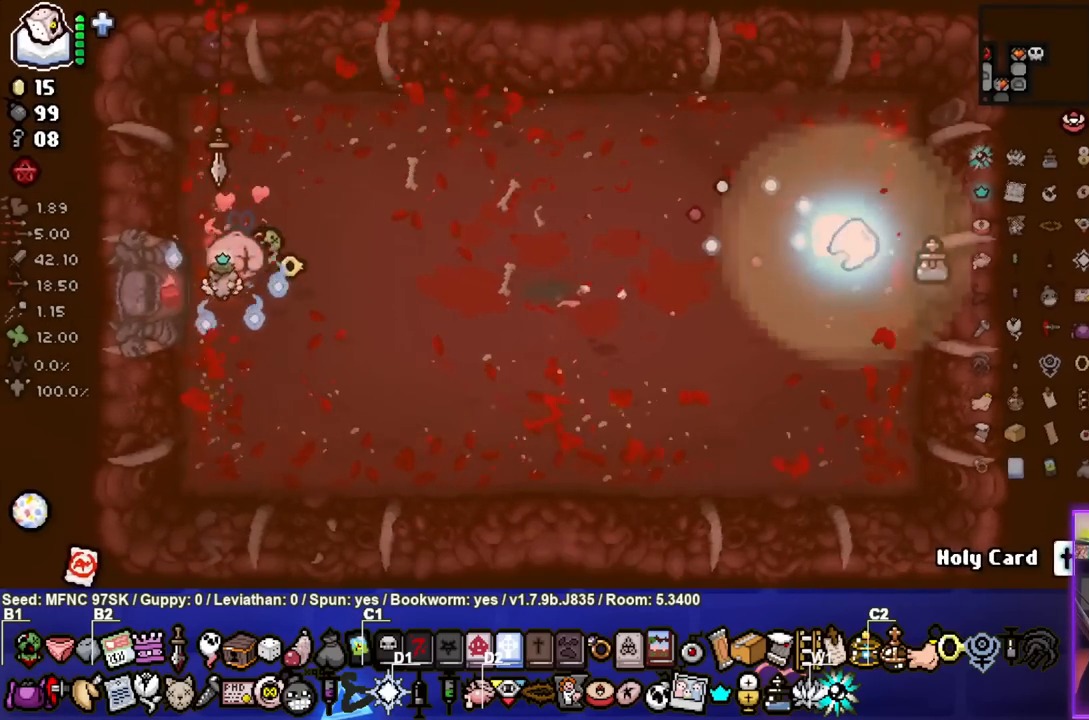
{"buttons": [], "left_stick": "center", "right_stick": "center", "events": [[250, "left_stick", "down"], [417, "left_stick", "center"]]}
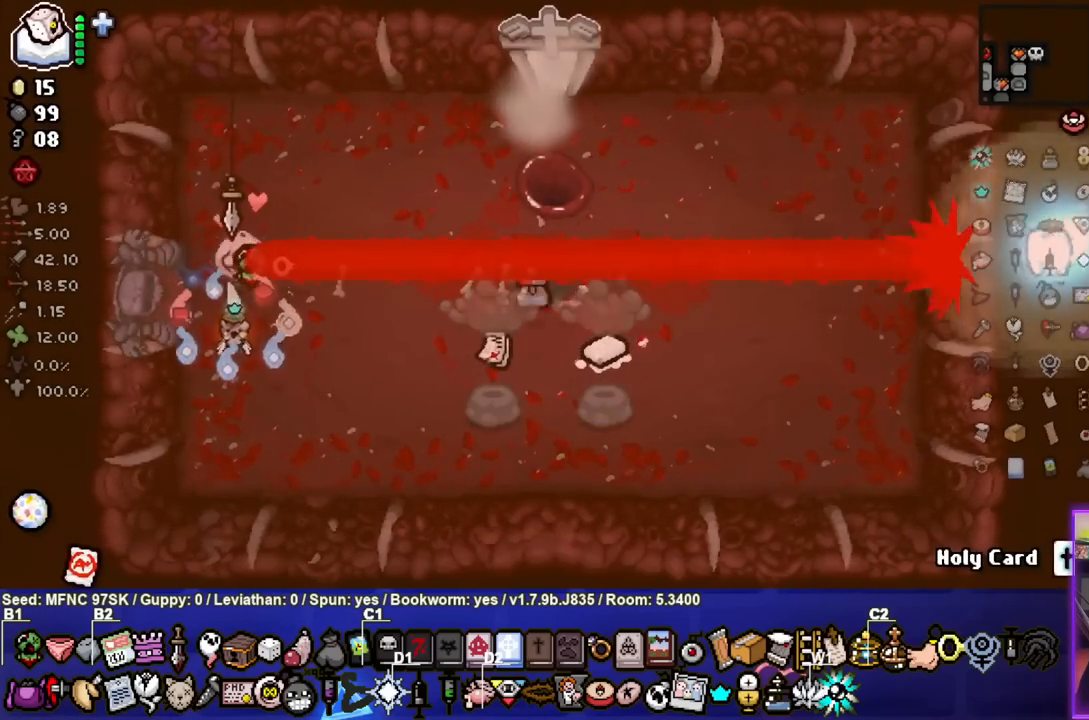
{"buttons": [], "left_stick": "down-right", "right_stick": "center", "events": [[117, "left_stick", "right"], [317, "left_stick", "center"], [450, "left_stick", "down-right"]]}
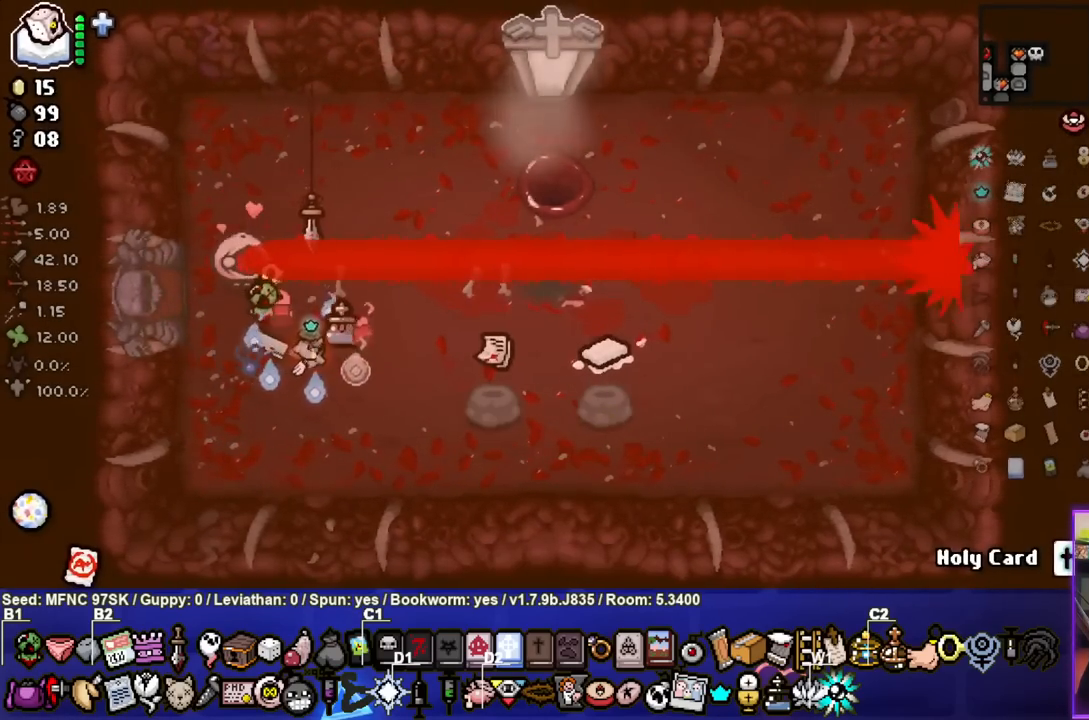
{"buttons": [], "left_stick": "up", "right_stick": "center", "events": [[100, "left_stick", "center"], [167, "left_stick", "up-right"], [367, "left_stick", "up"]]}
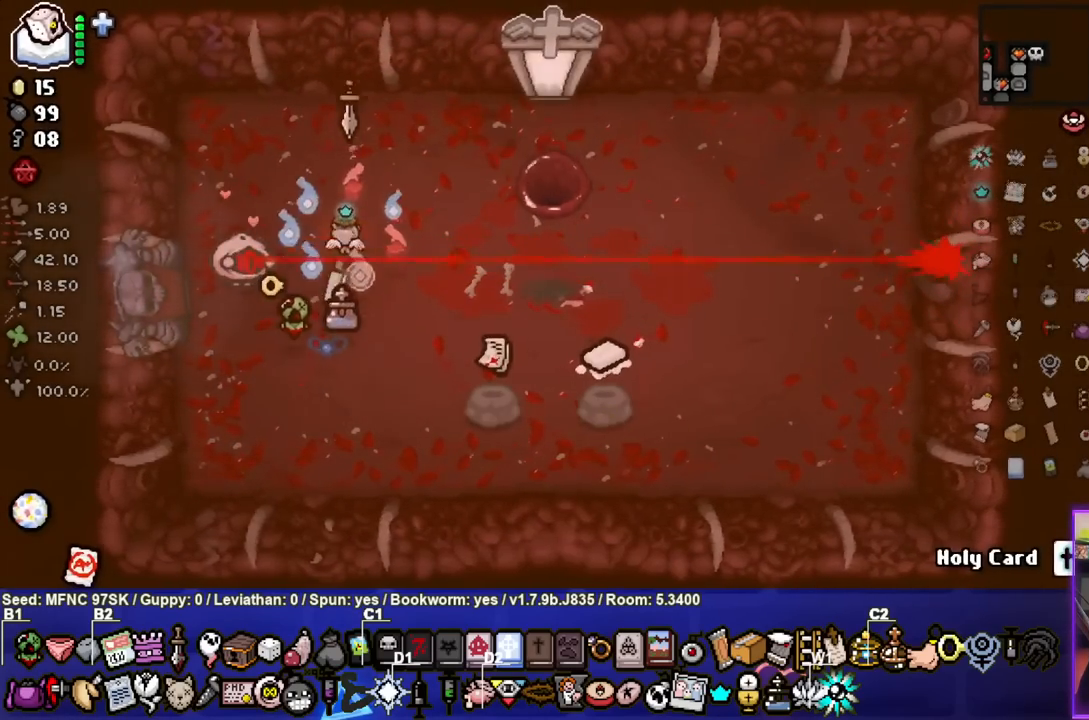
{"buttons": [], "left_stick": "up-right", "right_stick": "center", "events": [[117, "left_stick", "up-right"]]}
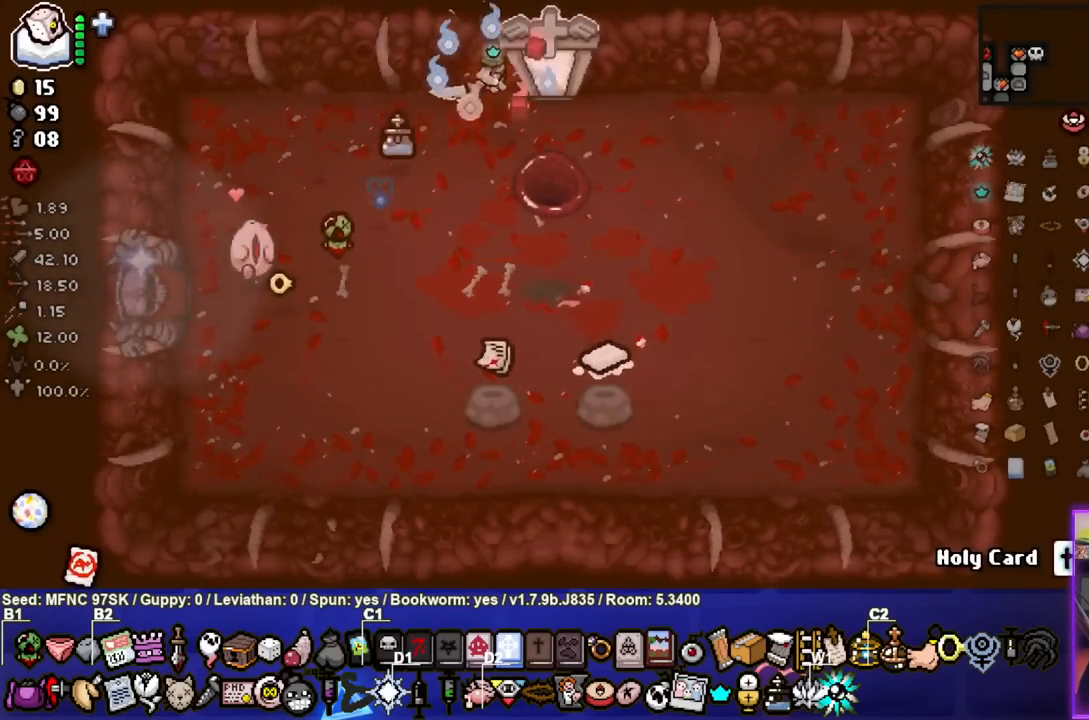
{"buttons": [], "left_stick": "center", "right_stick": "center", "events": [[117, "left_stick", "up"], [283, "left_stick", "center"]]}
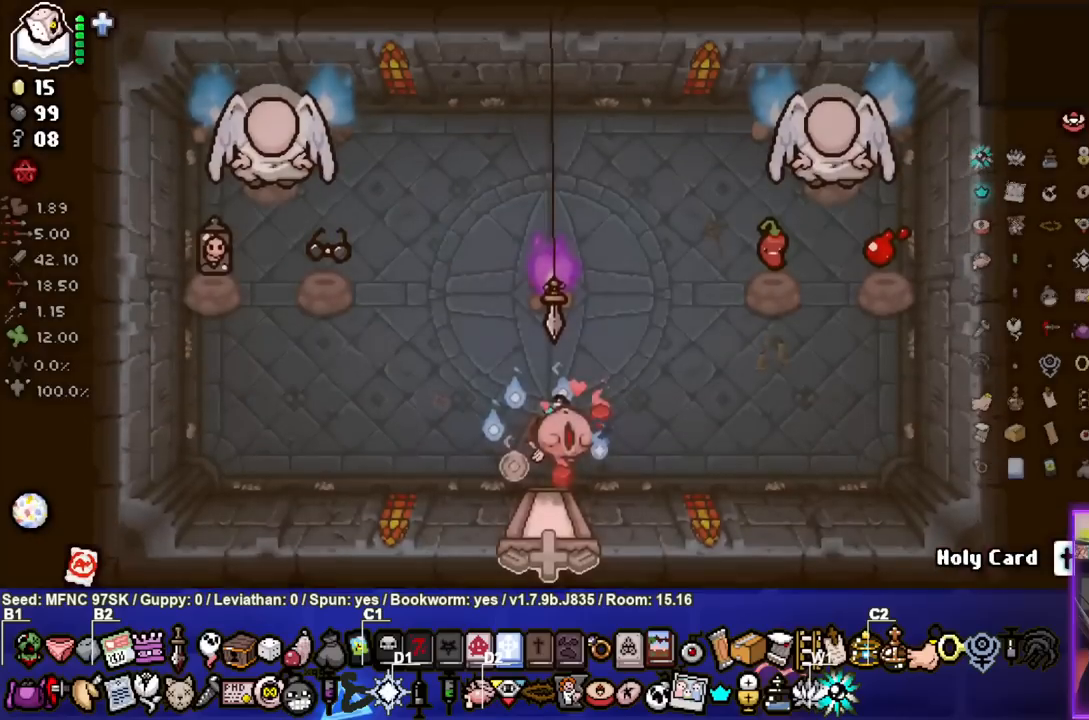
{"buttons": [], "left_stick": "center", "right_stick": "center", "events": [[67, "left_stick", "left"], [350, "left_stick", "center"]]}
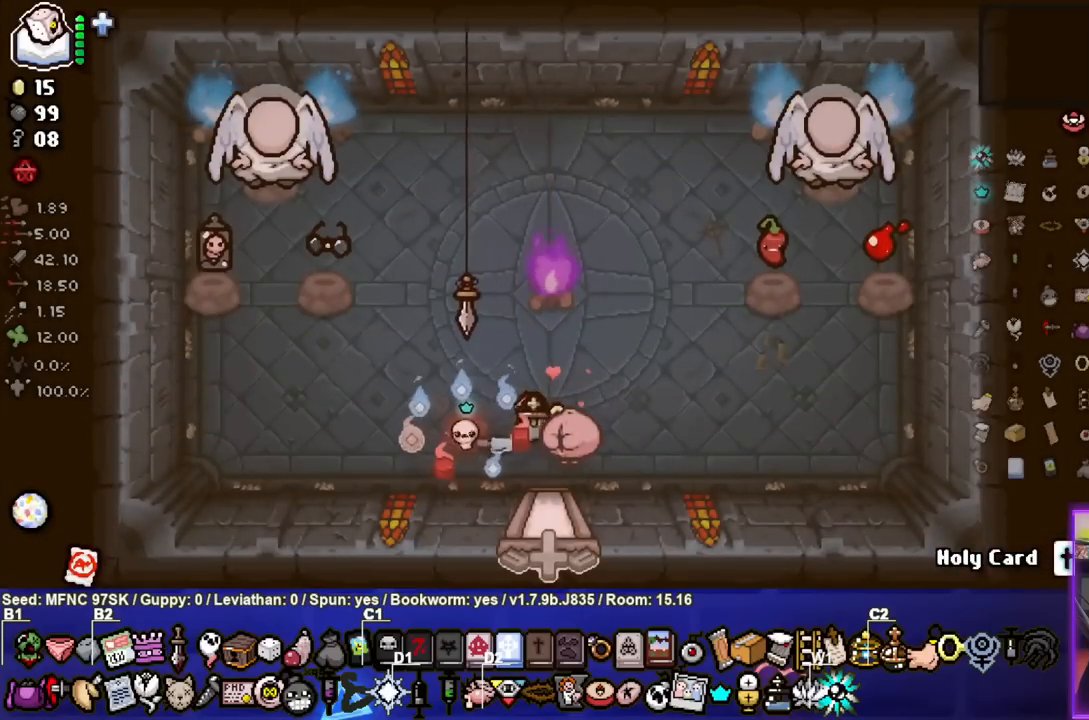
{"buttons": [], "left_stick": "right", "right_stick": "center", "events": [[117, "left_stick", "right"]]}
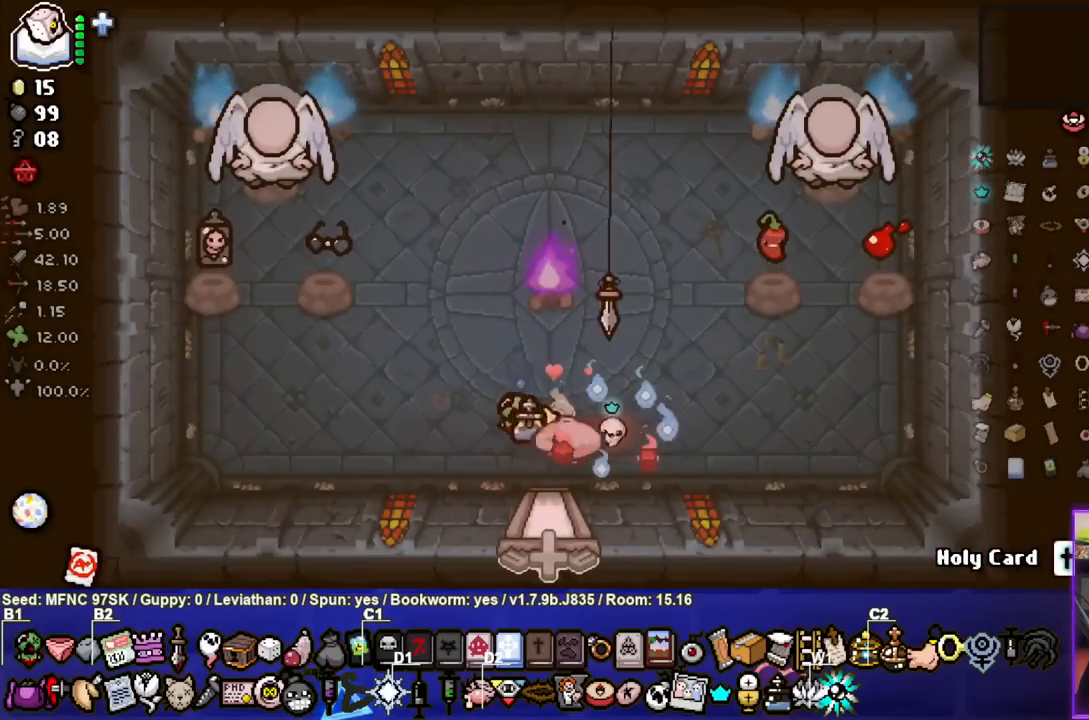
{"buttons": [], "left_stick": "up", "right_stick": "center", "events": [[117, "left_stick", "up-right"], [250, "left_stick", "center"], [433, "left_stick", "up"]]}
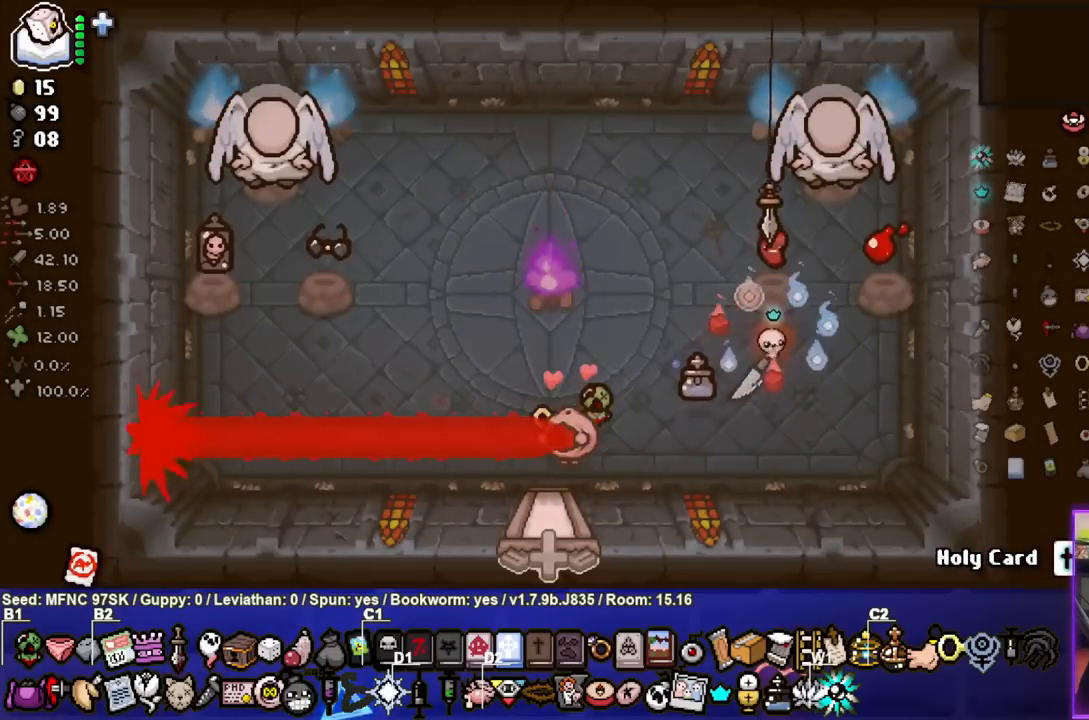
{"buttons": [], "left_stick": "down-left", "right_stick": "center", "events": [[67, "left_stick", "up-right"], [183, "left_stick", "center"], [233, "left_stick", "down"], [400, "left_stick", "down-left"]]}
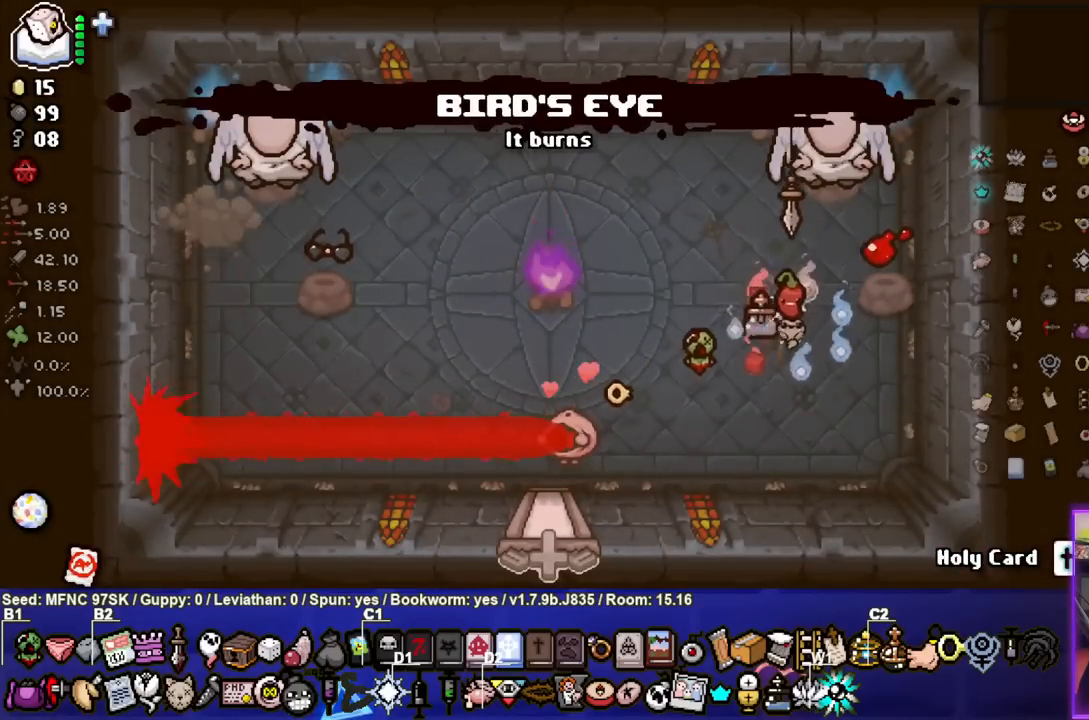
{"buttons": [], "left_stick": "left", "right_stick": "center", "events": [[333, "left_stick", "left"]]}
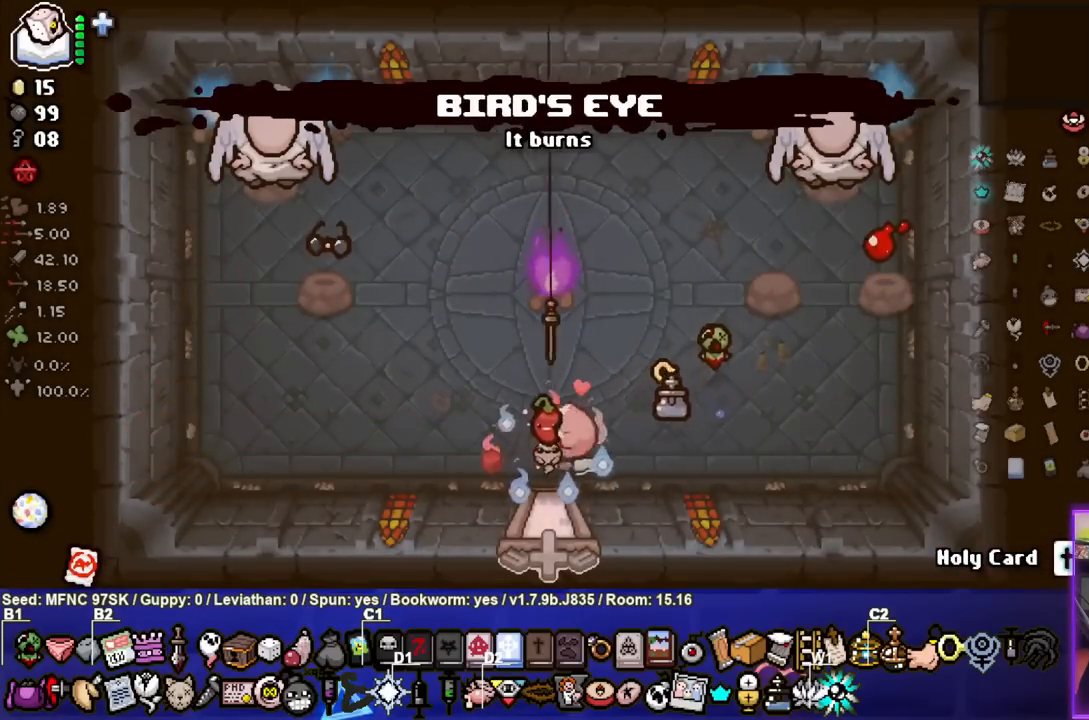
{"buttons": [], "left_stick": "up", "right_stick": "center", "events": [[233, "left_stick", "up-left"], [467, "left_stick", "up"]]}
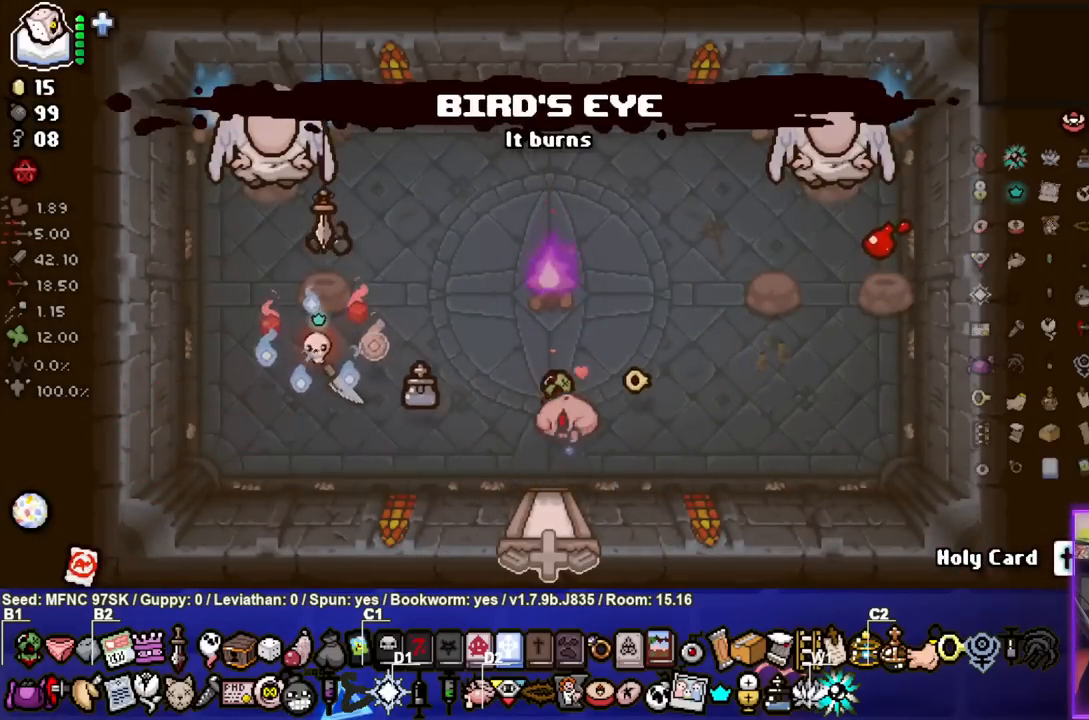
{"buttons": [], "left_stick": "left", "right_stick": "center", "events": [[167, "left_stick", "center"], [283, "left_stick", "left"]]}
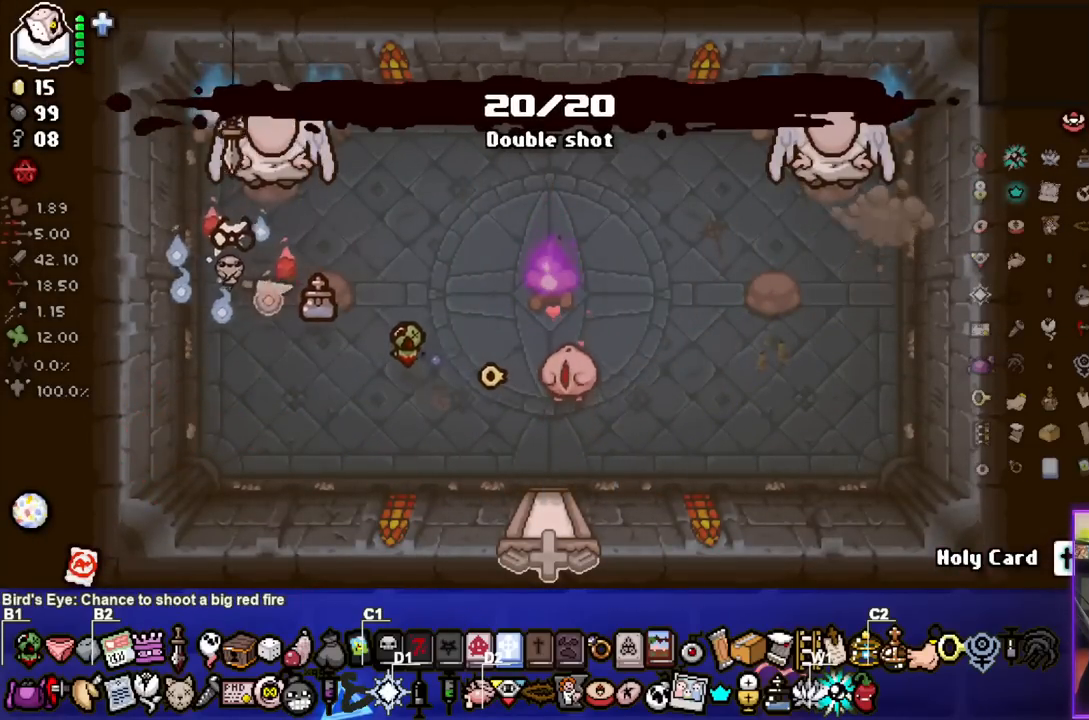
{"buttons": ["L1"], "left_stick": "down", "right_stick": "center", "events": [[33, "left_stick", "center"], [117, "left_stick", "up"], [367, "left_stick", "center"], [450, "left_stick", "down"], [483, "L1", "down"]]}
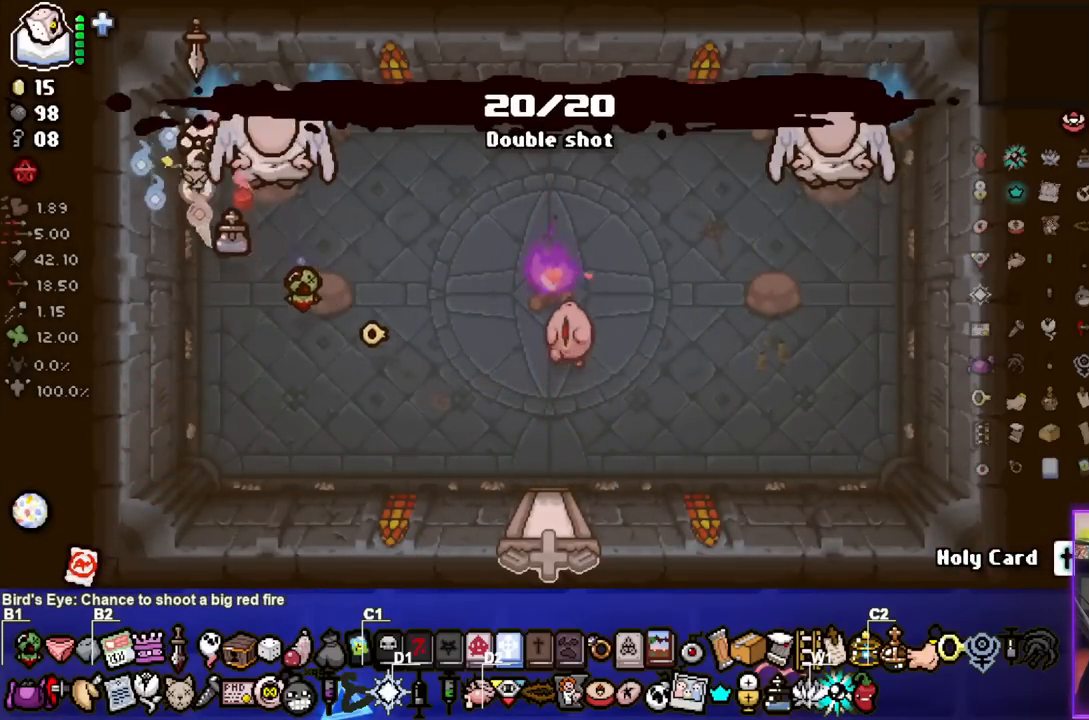
{"buttons": [], "left_stick": "down-right", "right_stick": "center", "events": [[83, "L1", "up"], [267, "left_stick", "down-right"]]}
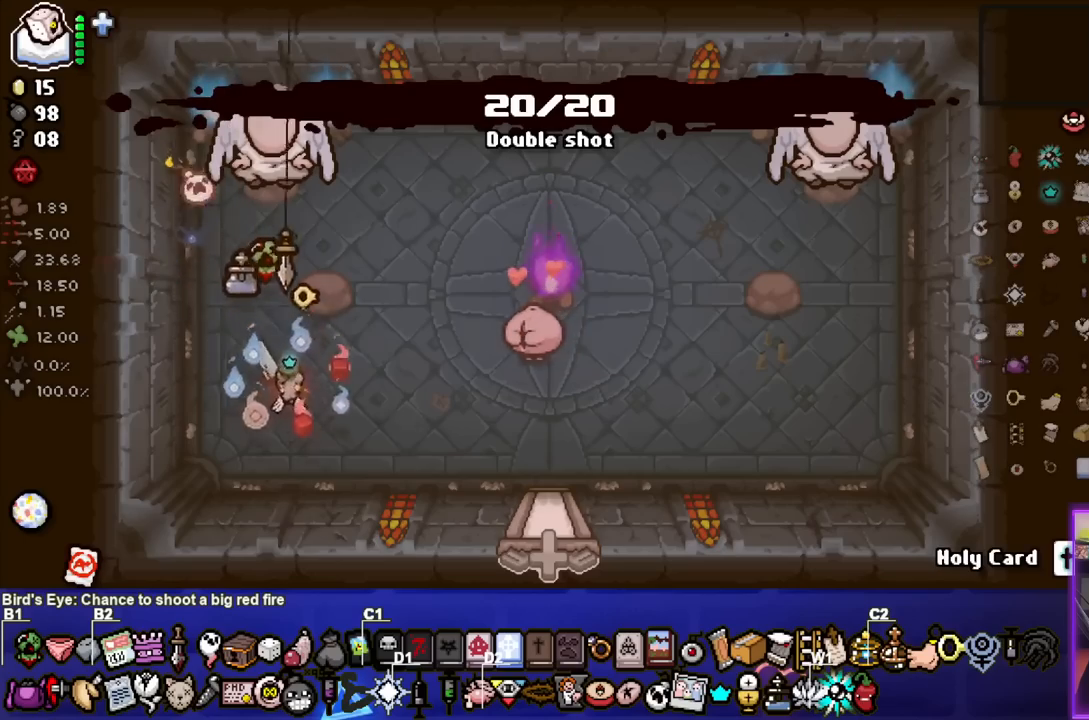
{"buttons": [], "left_stick": "up-right", "right_stick": "center", "events": [[150, "left_stick", "right"], [500, "left_stick", "up-right"]]}
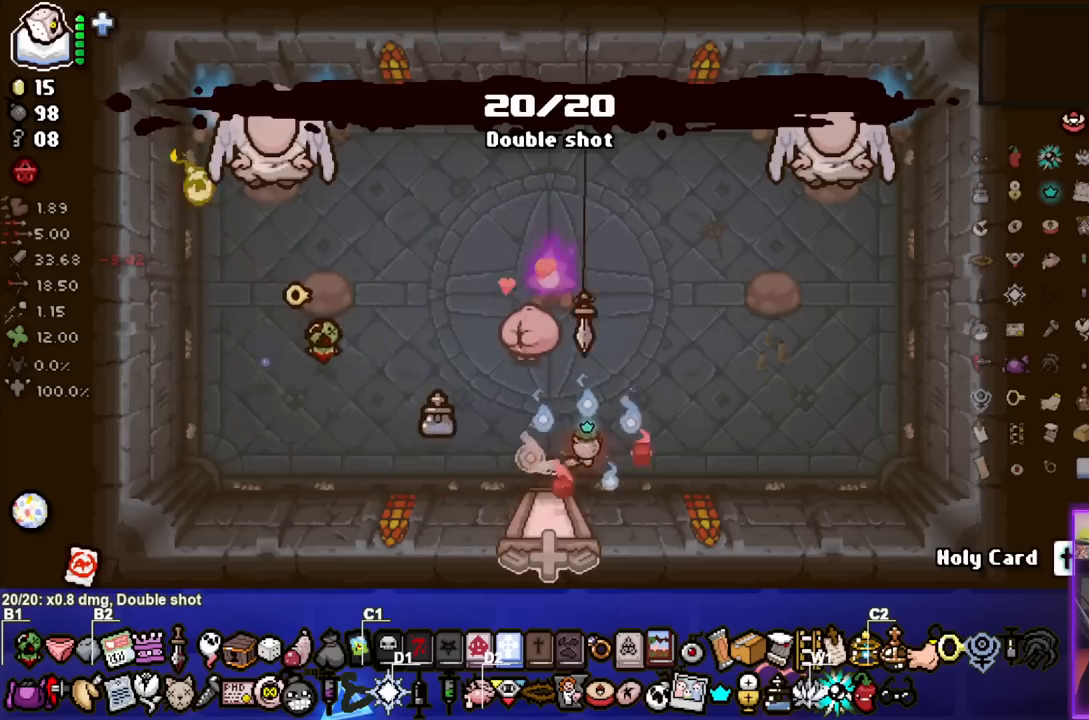
{"buttons": [], "left_stick": "up-right", "right_stick": "center", "events": [[367, "left_stick", "center"], [500, "left_stick", "up-right"]]}
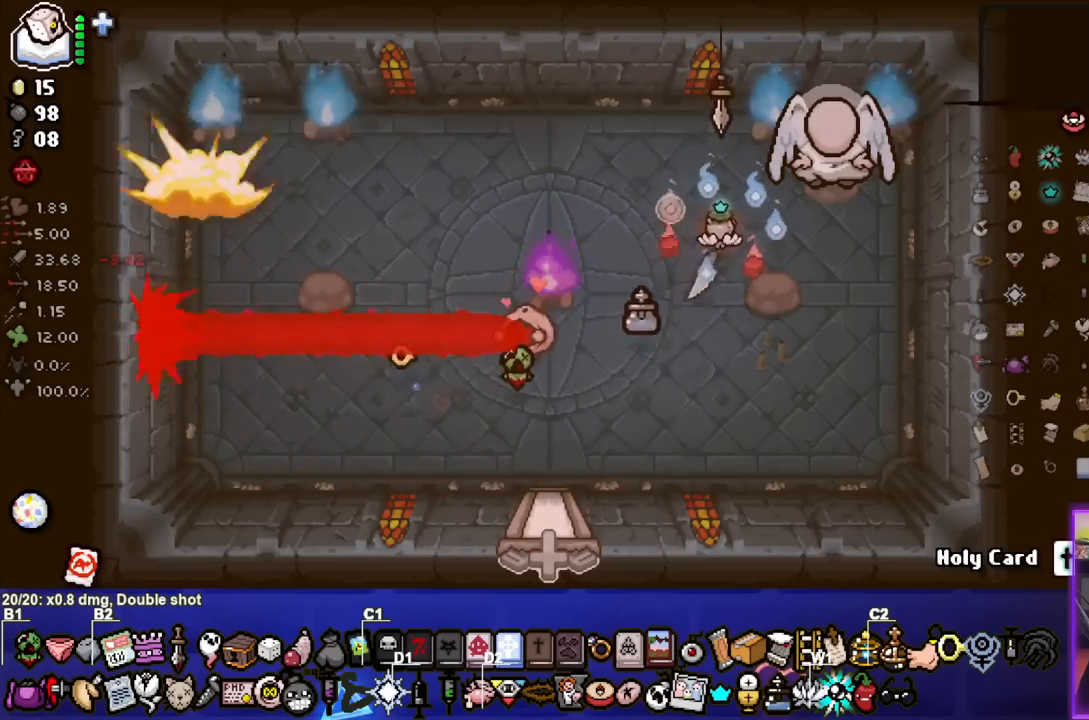
{"buttons": [], "left_stick": "down-right", "right_stick": "center", "events": [[150, "left_stick", "center"], [233, "L1", "down"], [233, "left_stick", "down"], [333, "L1", "up"], [367, "left_stick", "down-right"]]}
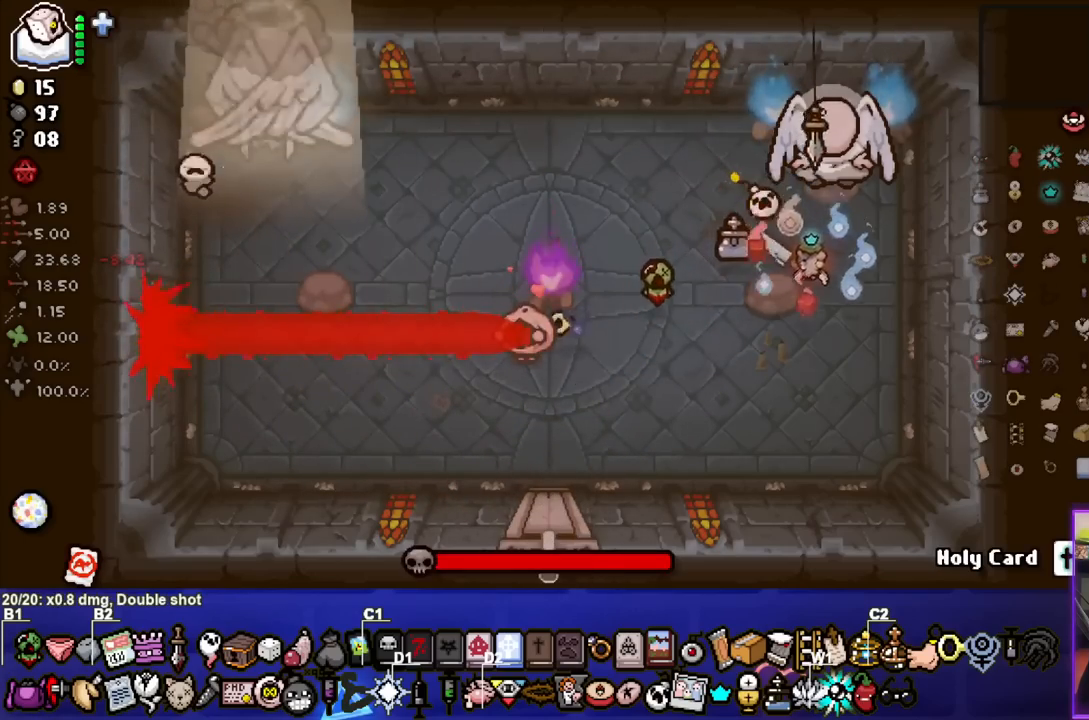
{"buttons": [], "left_stick": "down-left", "right_stick": "center", "events": [[133, "left_stick", "down"], [267, "left_stick", "down-left"]]}
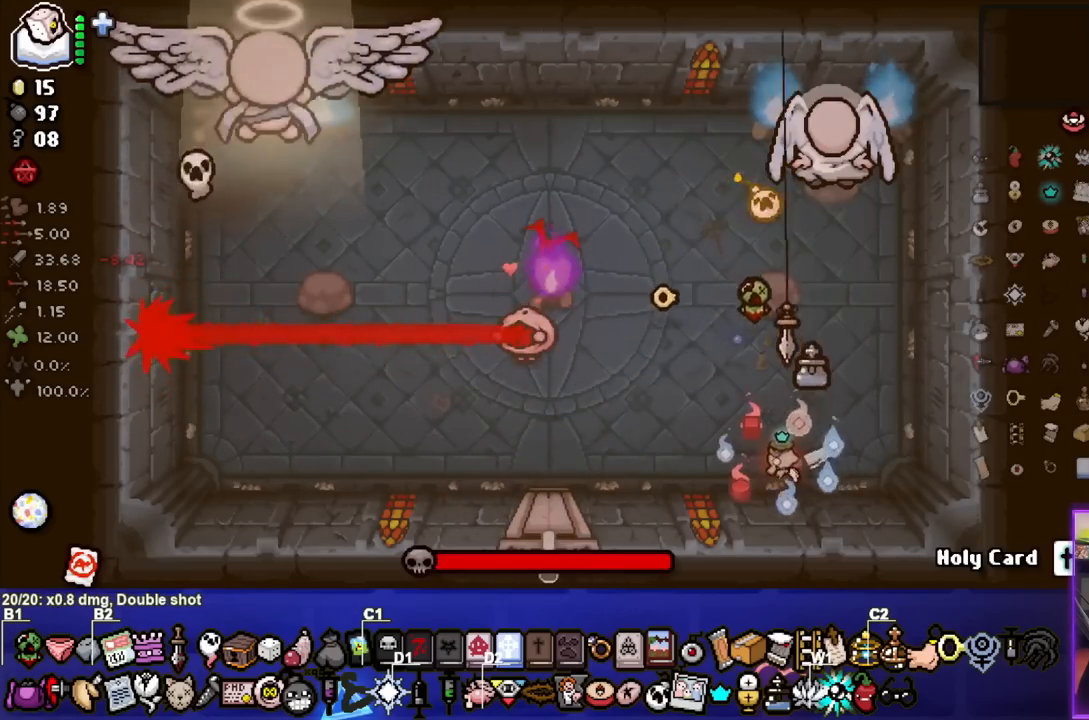
{"buttons": ["TRIANGLE"], "left_stick": "left", "right_stick": "center", "events": [[50, "left_stick", "left"], [433, "TRIANGLE", "down"]]}
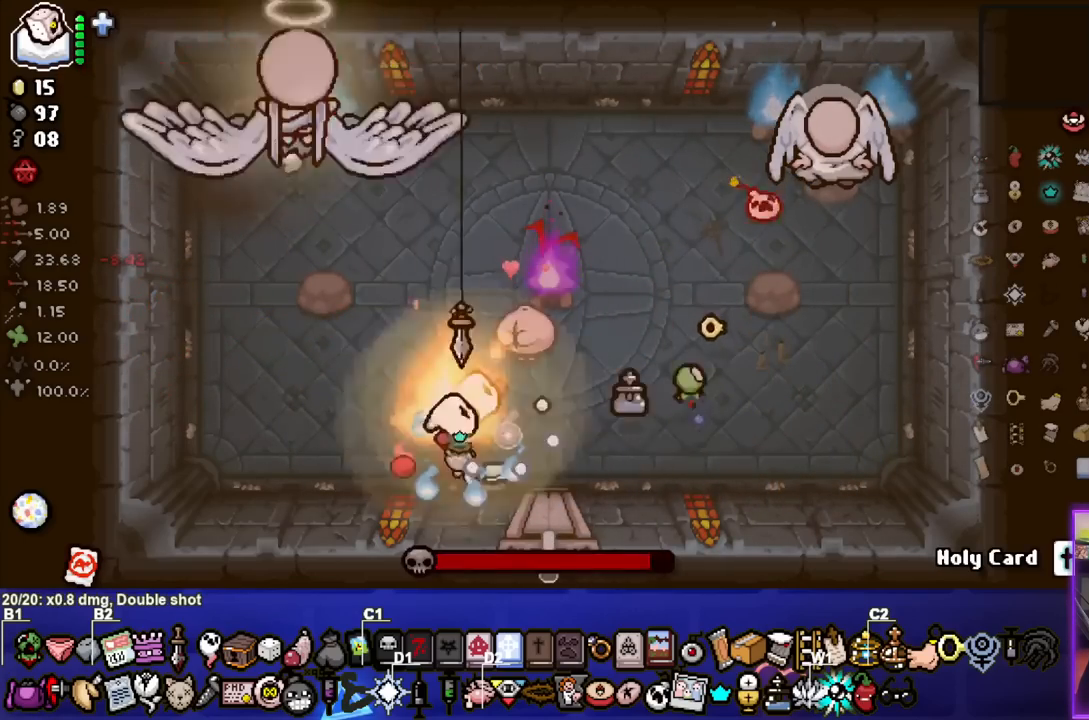
{"buttons": ["TRIANGLE"], "left_stick": "down-left", "right_stick": "center", "events": [[333, "left_stick", "down-left"]]}
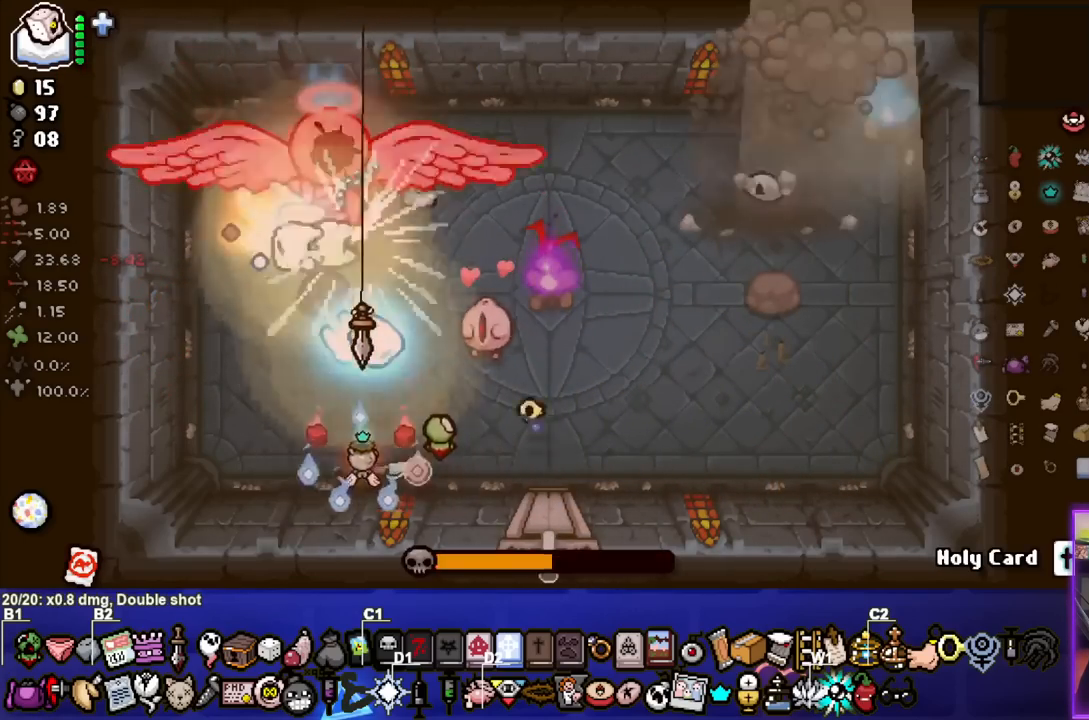
{"buttons": ["TRIANGLE"], "left_stick": "right", "right_stick": "center", "events": [[17, "left_stick", "center"], [167, "left_stick", "down-right"], [300, "left_stick", "right"]]}
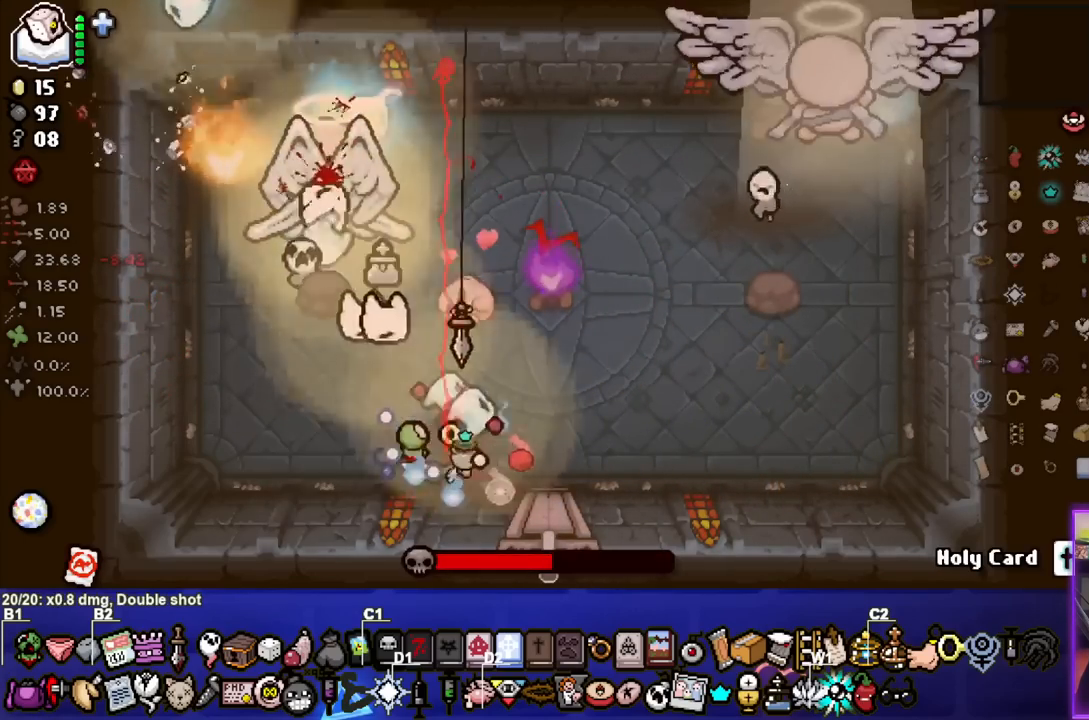
{"buttons": ["TRIANGLE"], "left_stick": "right", "right_stick": "center", "events": [[383, "left_stick", "center"], [483, "left_stick", "right"]]}
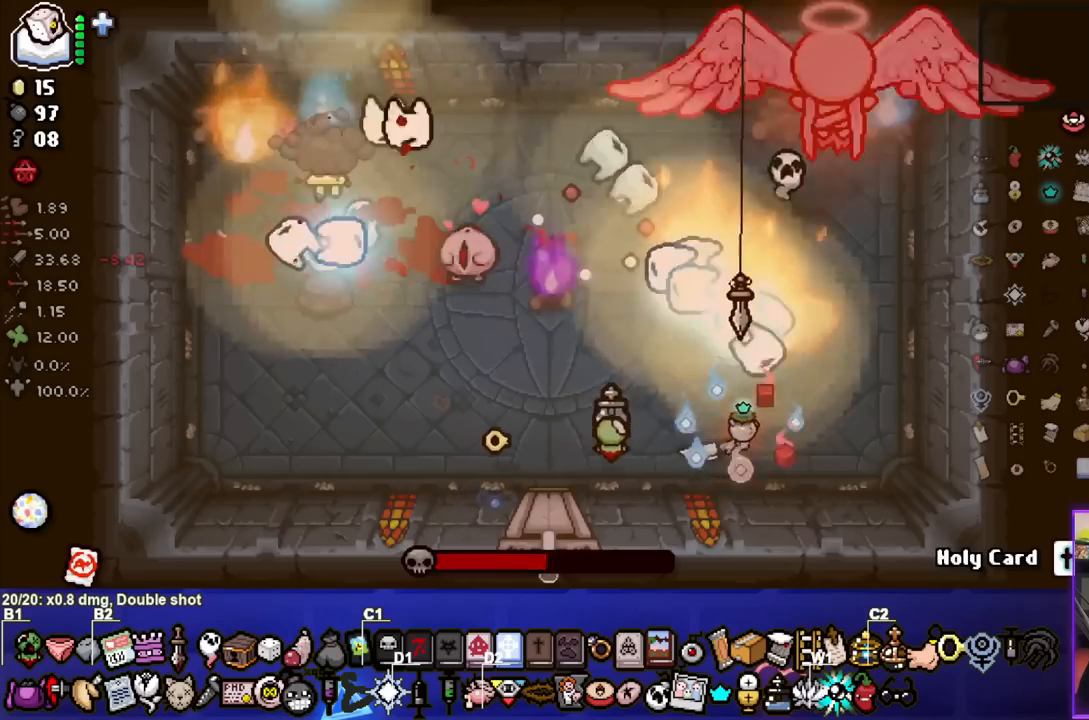
{"buttons": [], "left_stick": "left", "right_stick": "center", "events": [[67, "left_stick", "center"], [133, "left_stick", "down-left"], [450, "TRIANGLE", "up"], [450, "left_stick", "left"]]}
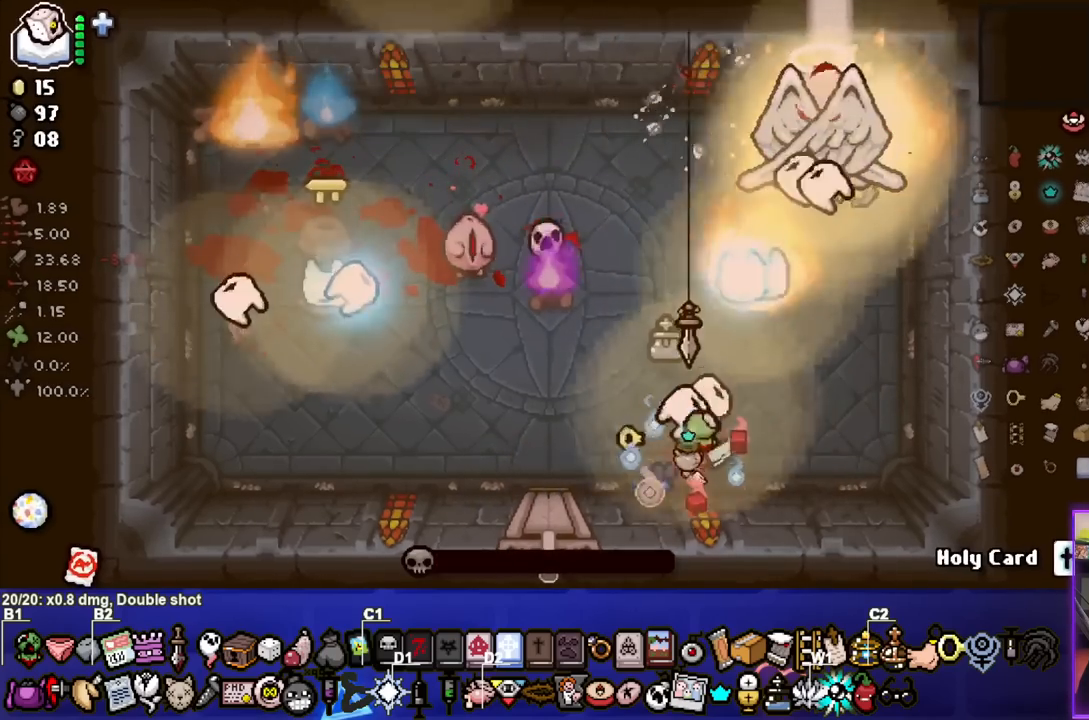
{"buttons": [], "left_stick": "left", "right_stick": "center", "events": [[250, "left_stick", "center"], [367, "left_stick", "left"]]}
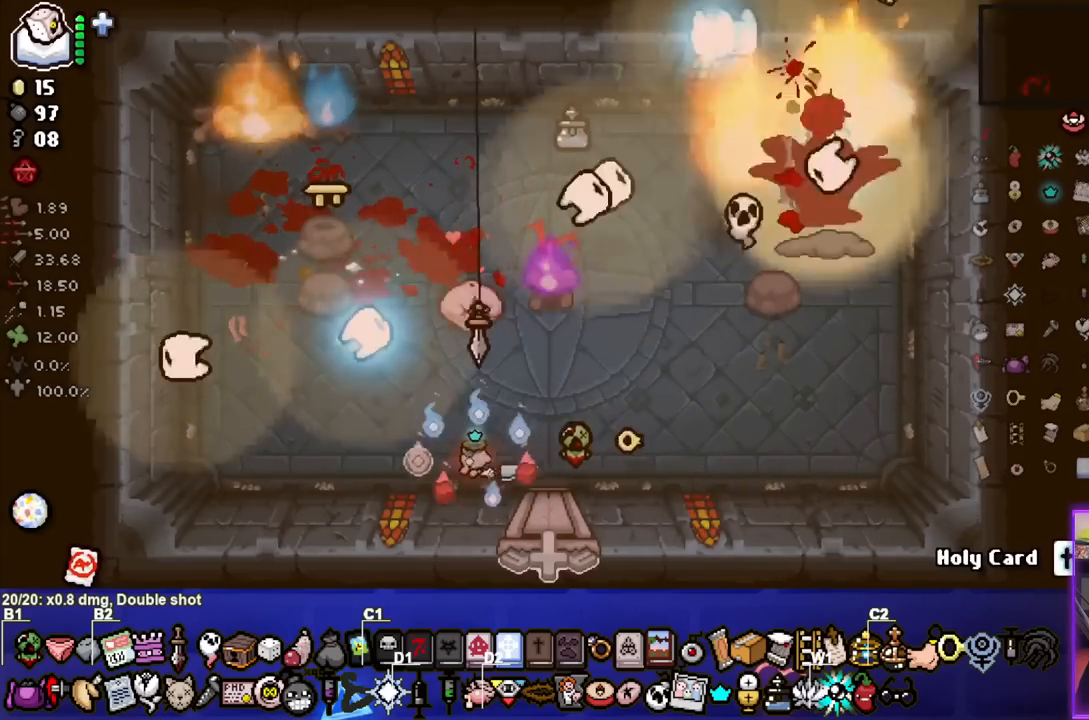
{"buttons": [], "left_stick": "center", "right_stick": "center", "events": [[83, "left_stick", "center"], [267, "left_stick", "left"], [383, "left_stick", "center"]]}
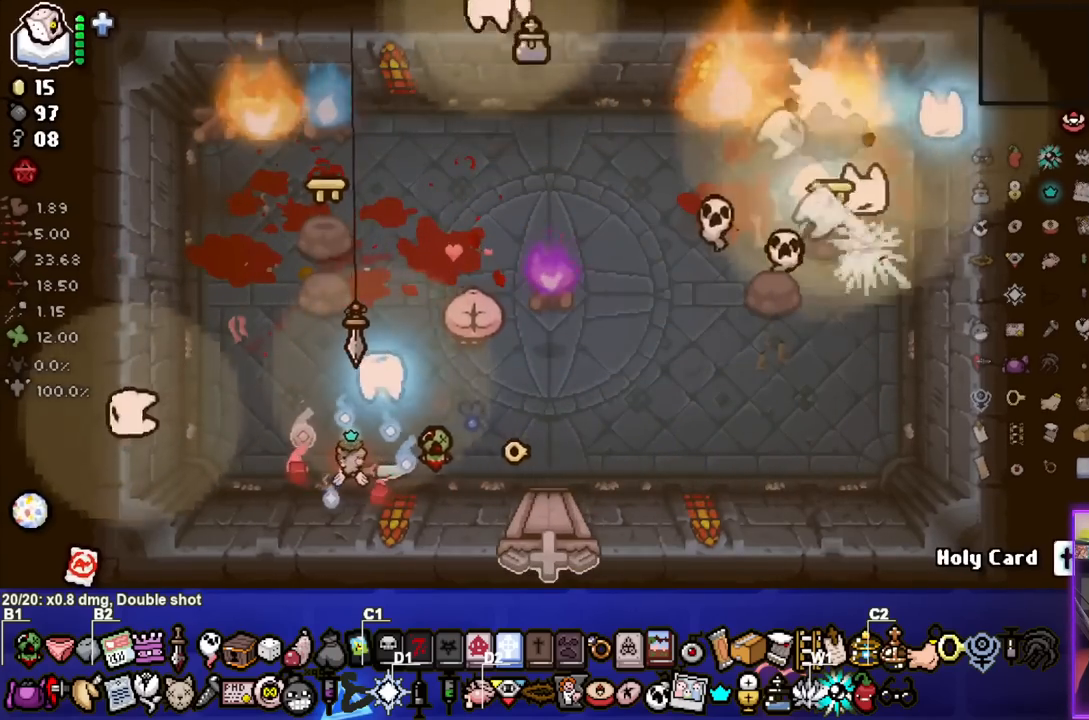
{"buttons": [], "left_stick": "center", "right_stick": "center", "events": [[117, "left_stick", "right"], [183, "left_stick", "center"], [350, "L2", "down"], [500, "L2", "up"]]}
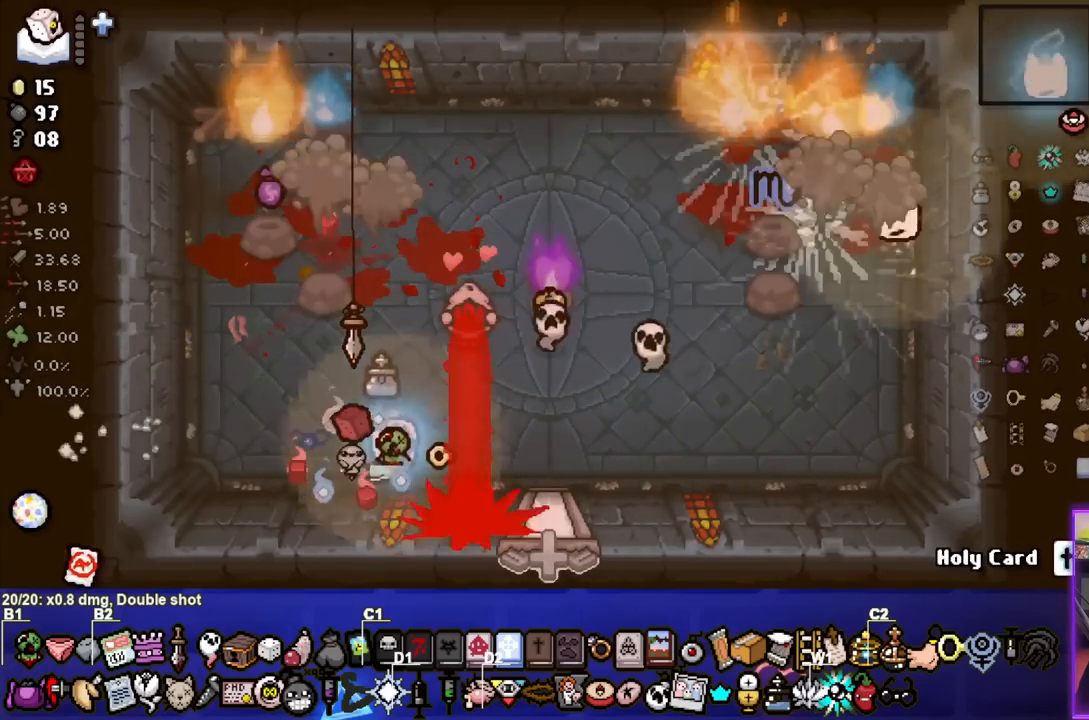
{"buttons": [], "left_stick": "center", "right_stick": "center", "events": [[250, "left_stick", "left"], [467, "left_stick", "center"]]}
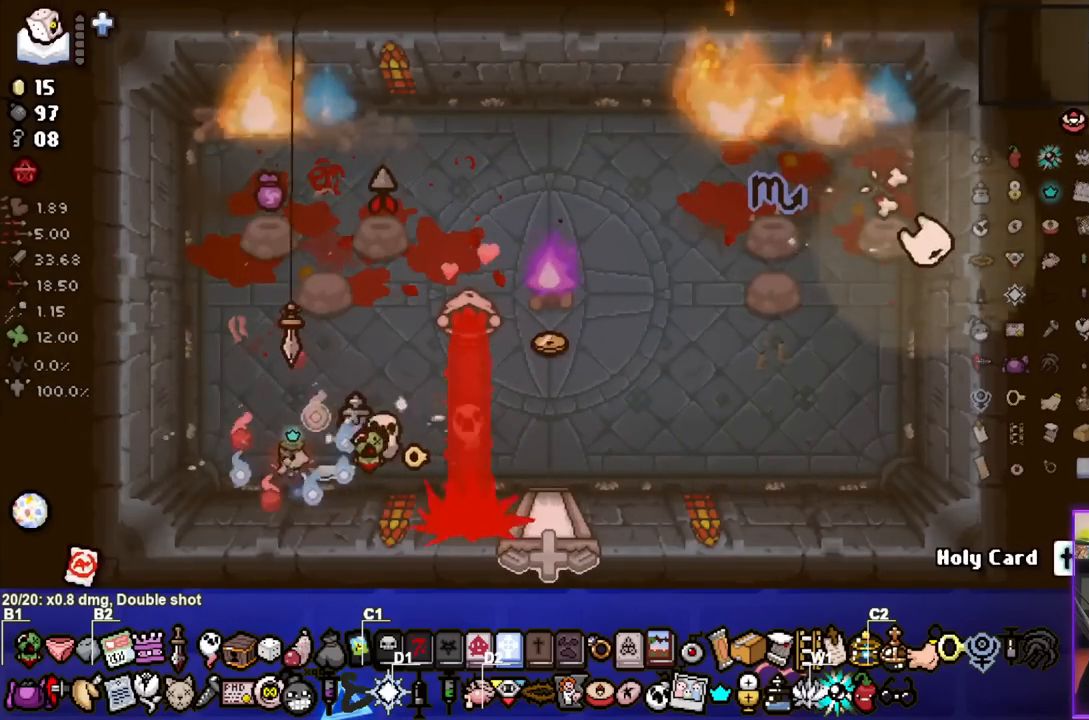
{"buttons": [], "left_stick": "up-left", "right_stick": "center", "events": [[167, "left_stick", "left"], [300, "left_stick", "up"], [467, "left_stick", "up-left"]]}
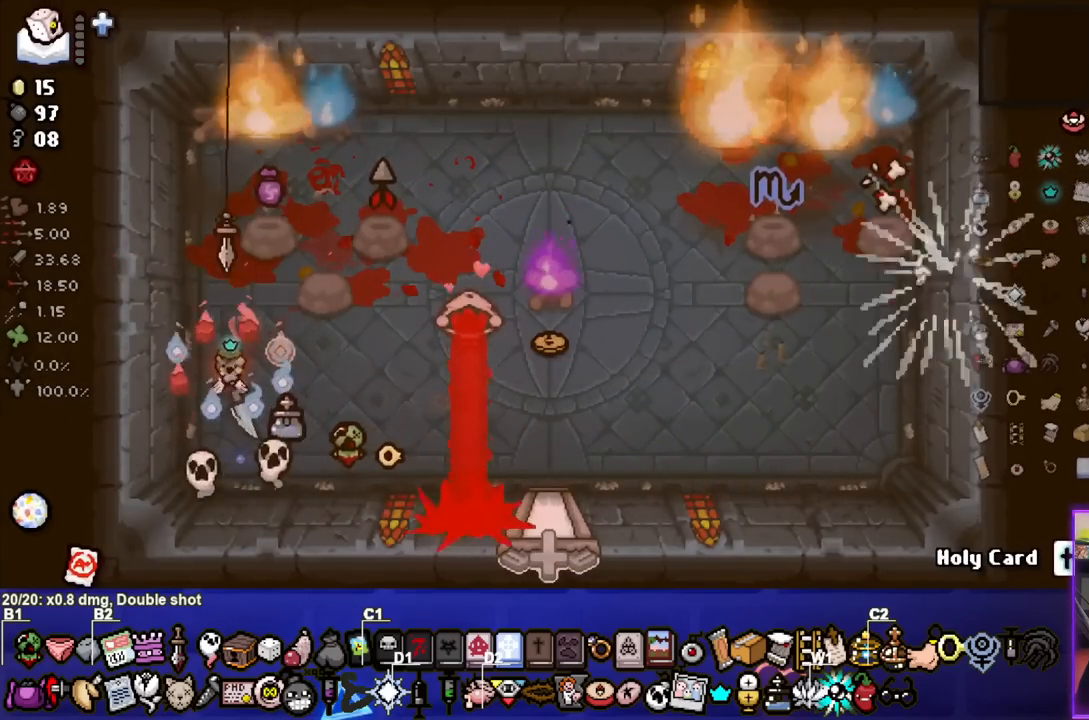
{"buttons": [], "left_stick": "down-left", "right_stick": "center", "events": [[83, "left_stick", "up-right"], [333, "left_stick", "center"], [467, "left_stick", "down-left"]]}
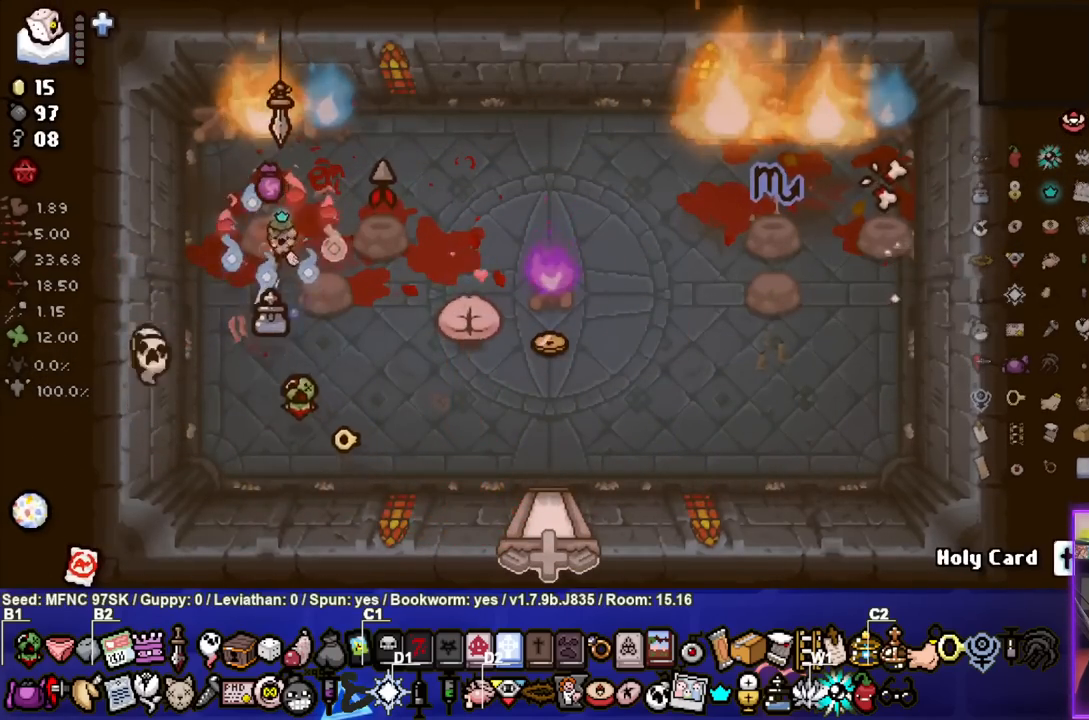
{"buttons": [], "left_stick": "up-right", "right_stick": "center", "events": [[283, "left_stick", "up"], [350, "left_stick", "up-right"]]}